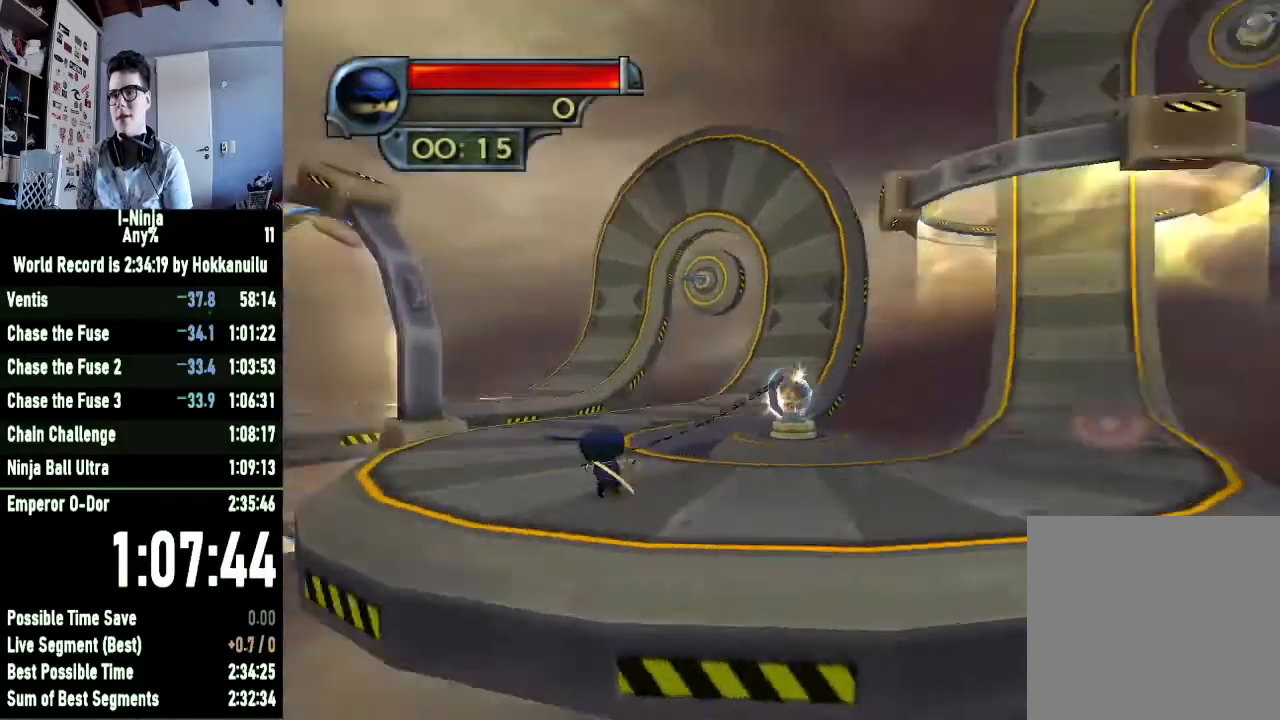
Gameplay with a controller (Xbox layout); each line is a JSON object with the inputs held at the frame after it. "events" lists button and stick changes between this image and that frame as [ms after this image, input, new state], when the widget could be followed in between.
{"buttons": ["R1"], "left_stick": "up", "right_stick": "center", "events": []}
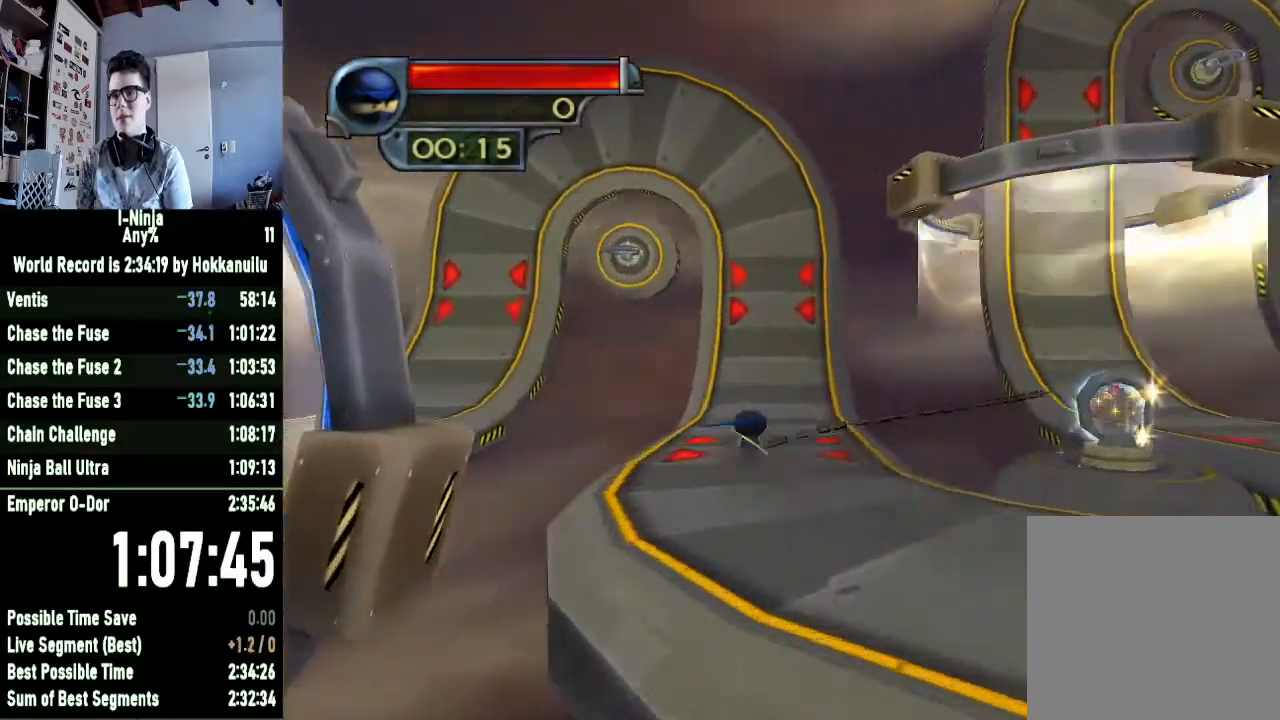
{"buttons": [], "left_stick": "up", "right_stick": "center", "events": [[33, "R1", "up"]]}
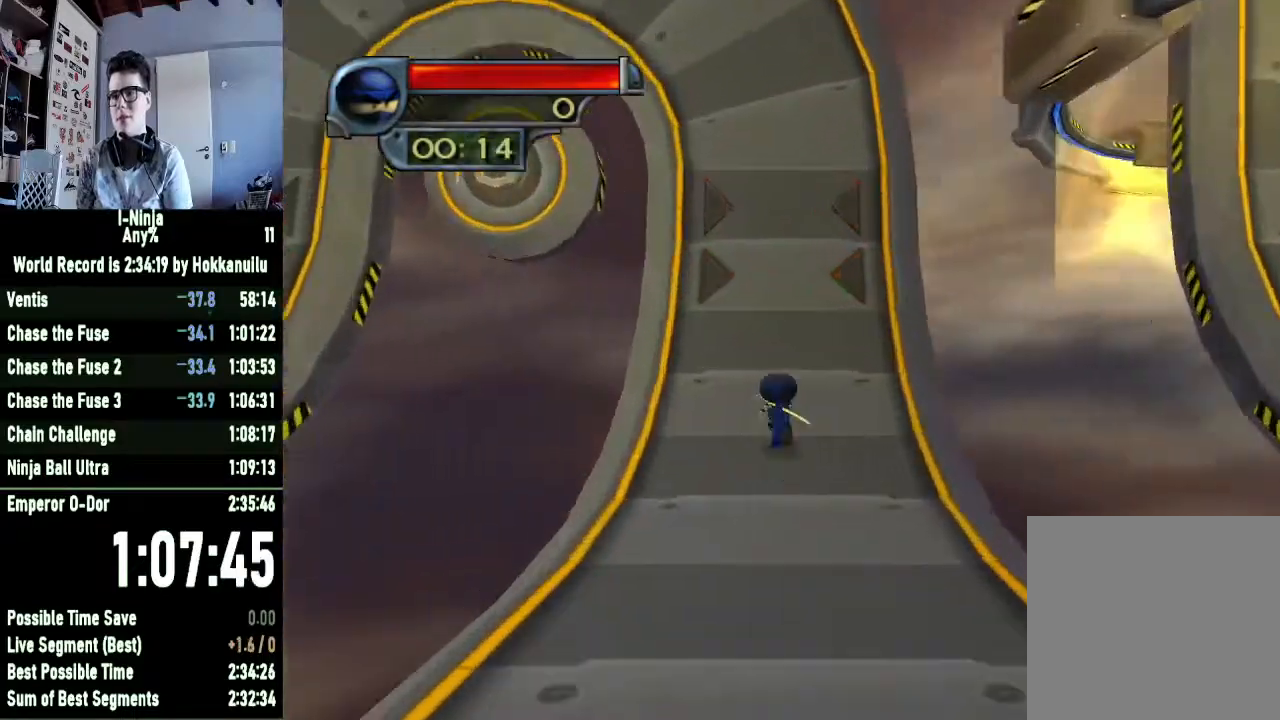
{"buttons": ["R1"], "left_stick": "up", "right_stick": "center", "events": [[233, "R1", "down"]]}
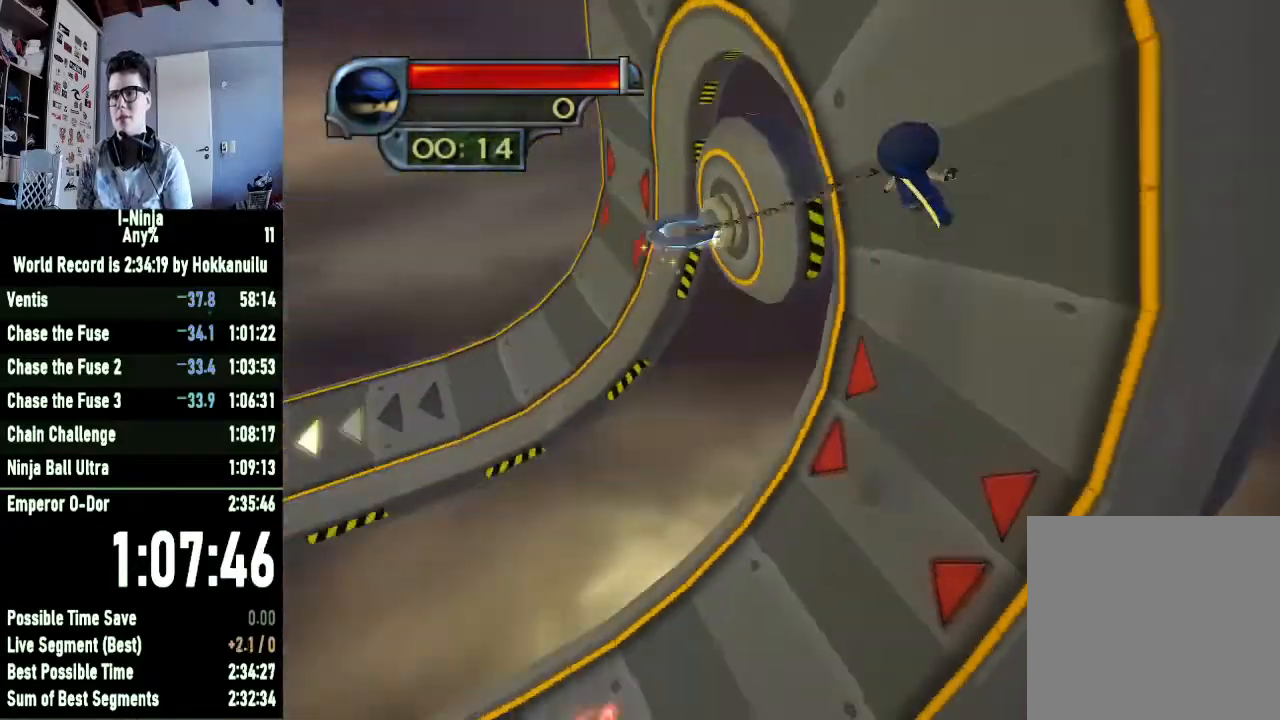
{"buttons": ["R1"], "left_stick": "up", "right_stick": "center", "events": []}
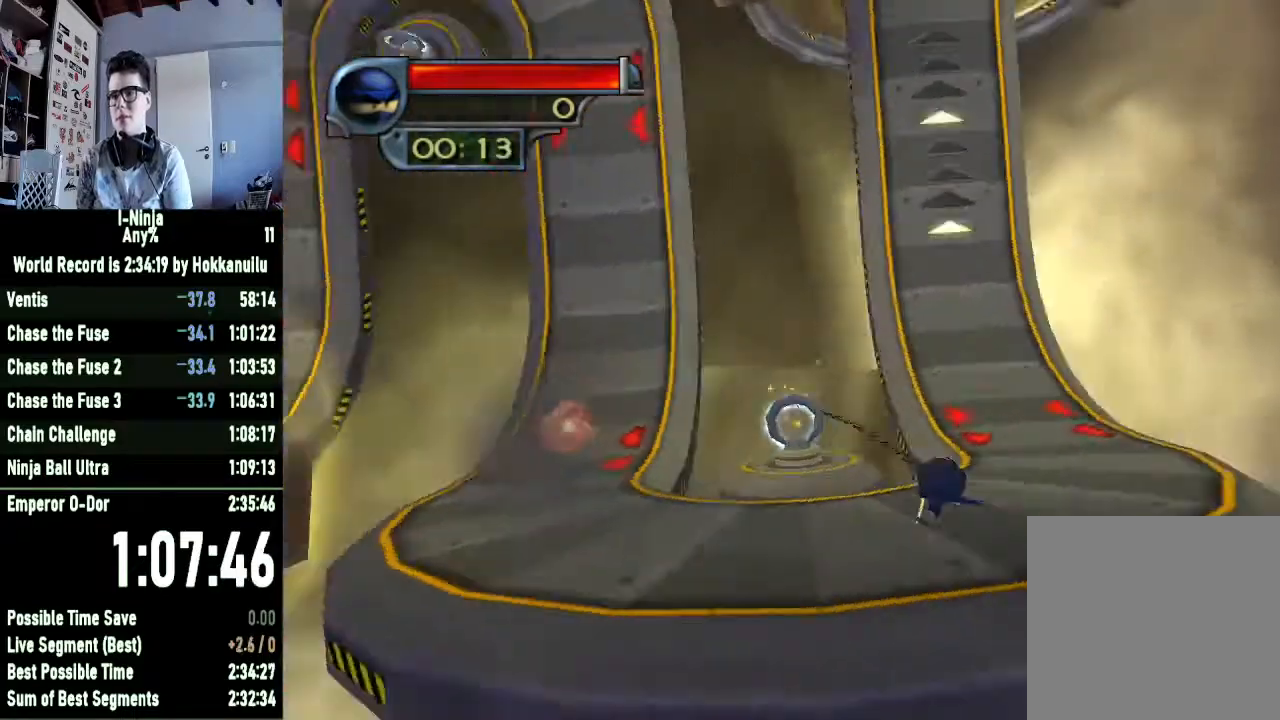
{"buttons": [], "left_stick": "up", "right_stick": "center", "events": [[400, "R1", "up"]]}
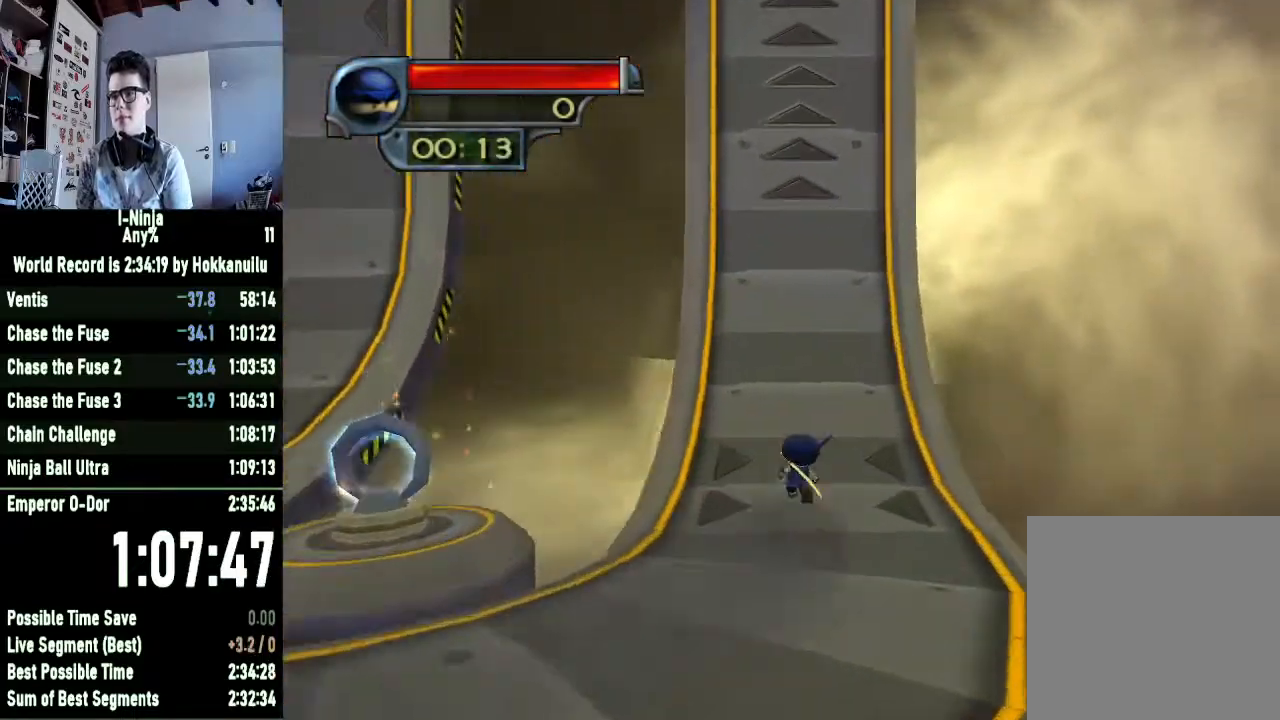
{"buttons": [], "left_stick": "up", "right_stick": "center", "events": []}
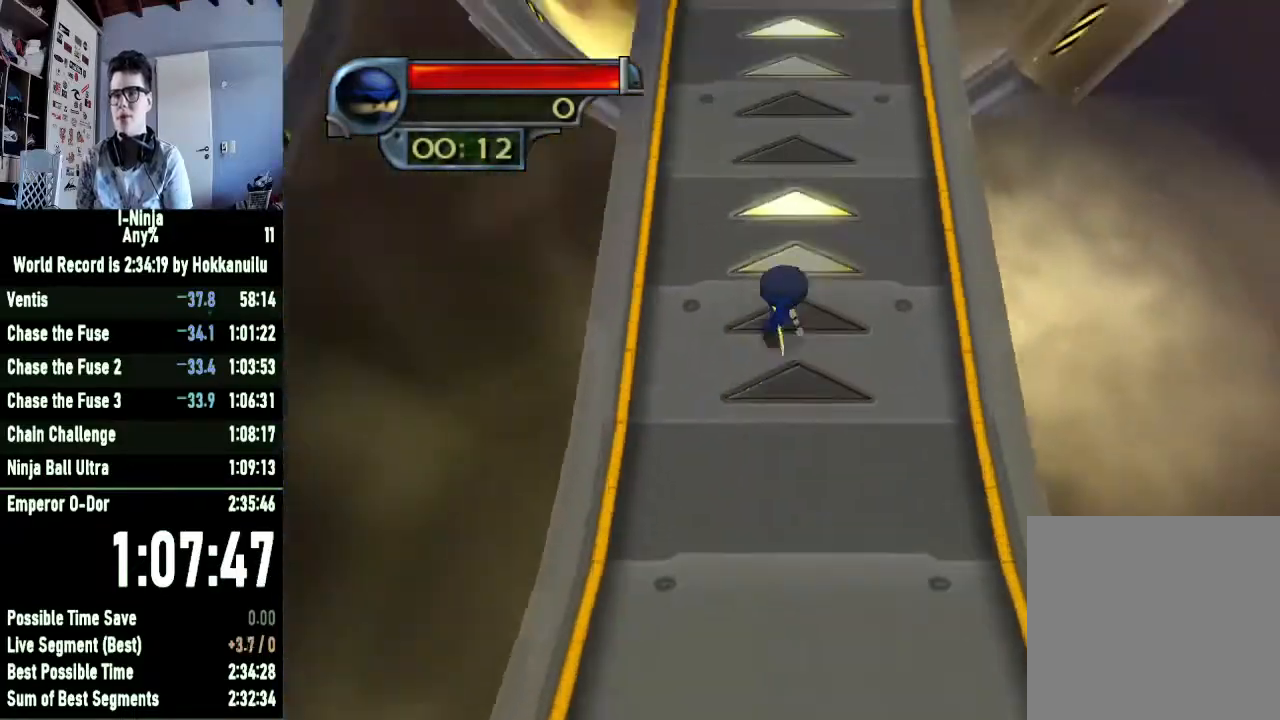
{"buttons": [], "left_stick": "up", "right_stick": "center", "events": []}
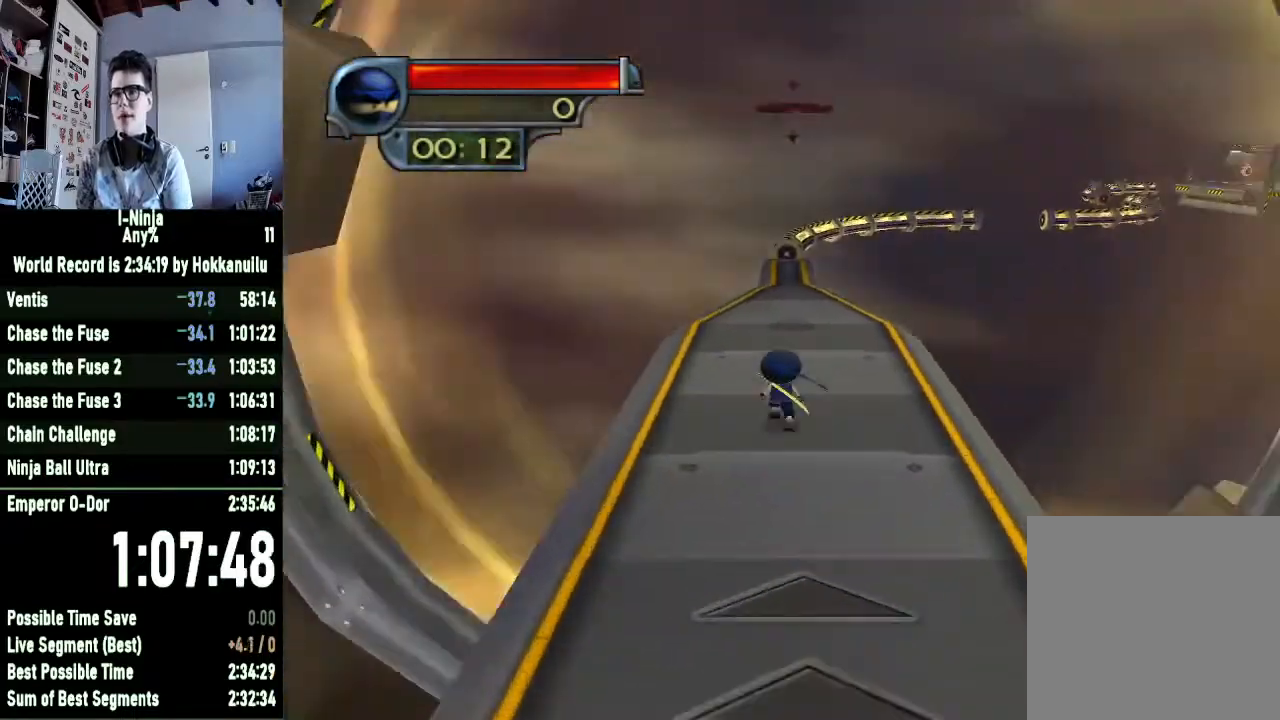
{"buttons": [], "left_stick": "up", "right_stick": "center", "events": []}
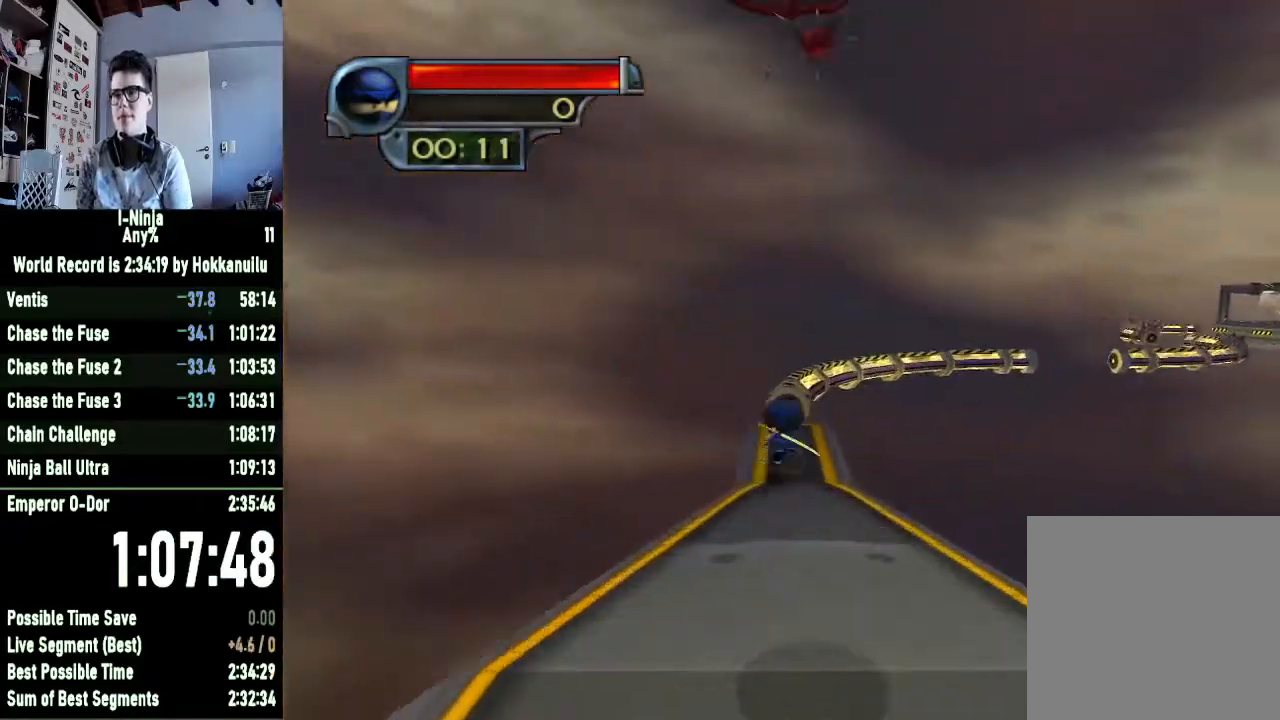
{"buttons": [], "left_stick": "up", "right_stick": "center", "events": [[133, "A", "down"], [233, "A", "up"]]}
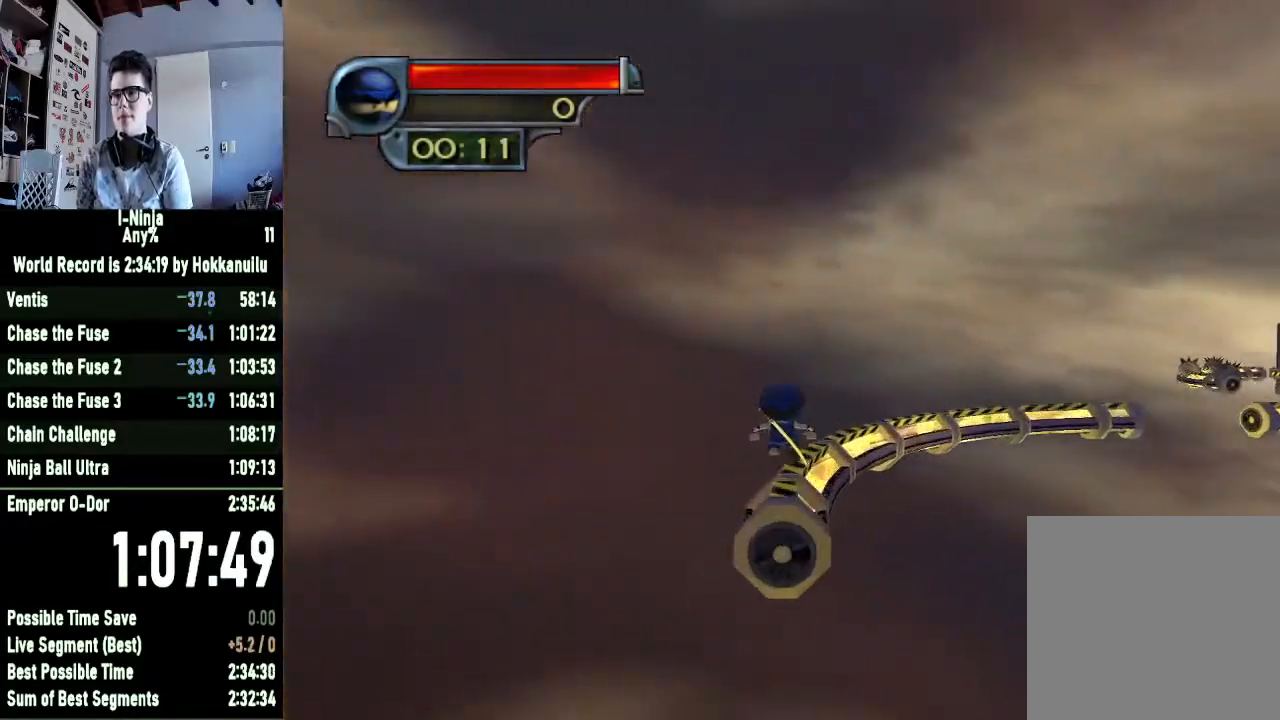
{"buttons": [], "left_stick": "up", "right_stick": "left", "events": [[167, "right_stick", "left"]]}
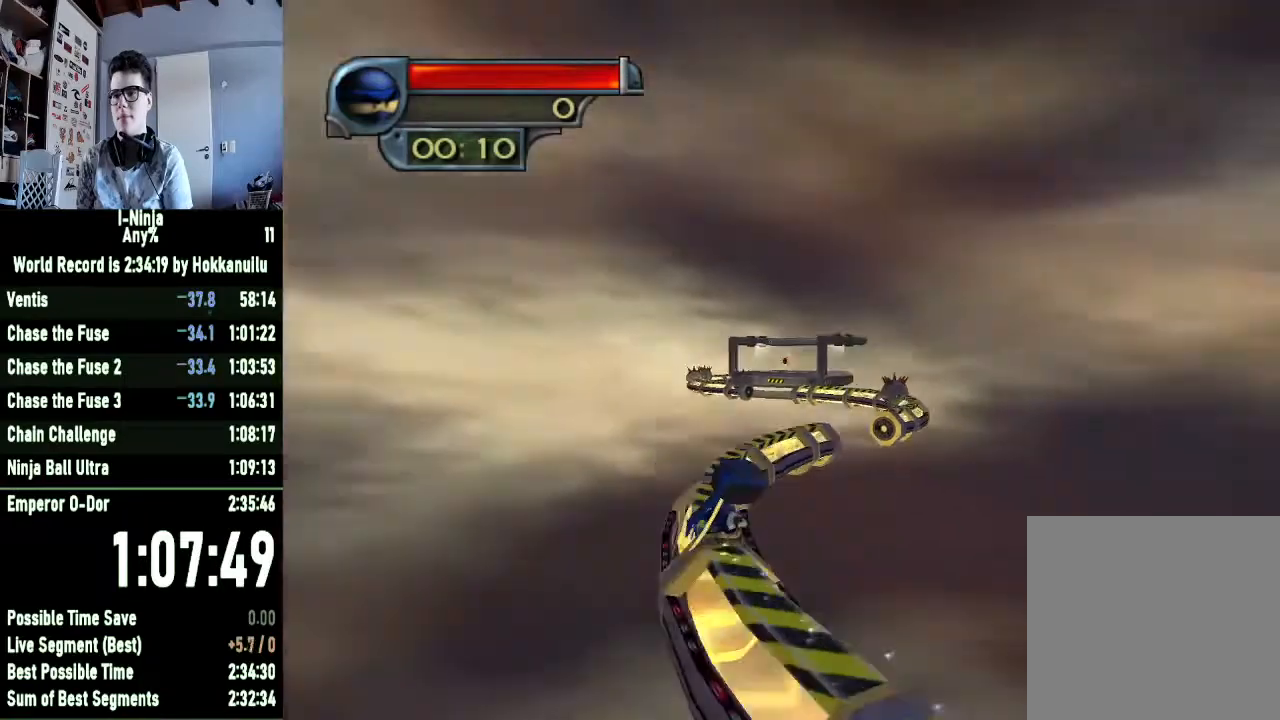
{"buttons": [], "left_stick": "up-right", "right_stick": "center", "events": [[133, "right_stick", "center"], [433, "left_stick", "up-right"]]}
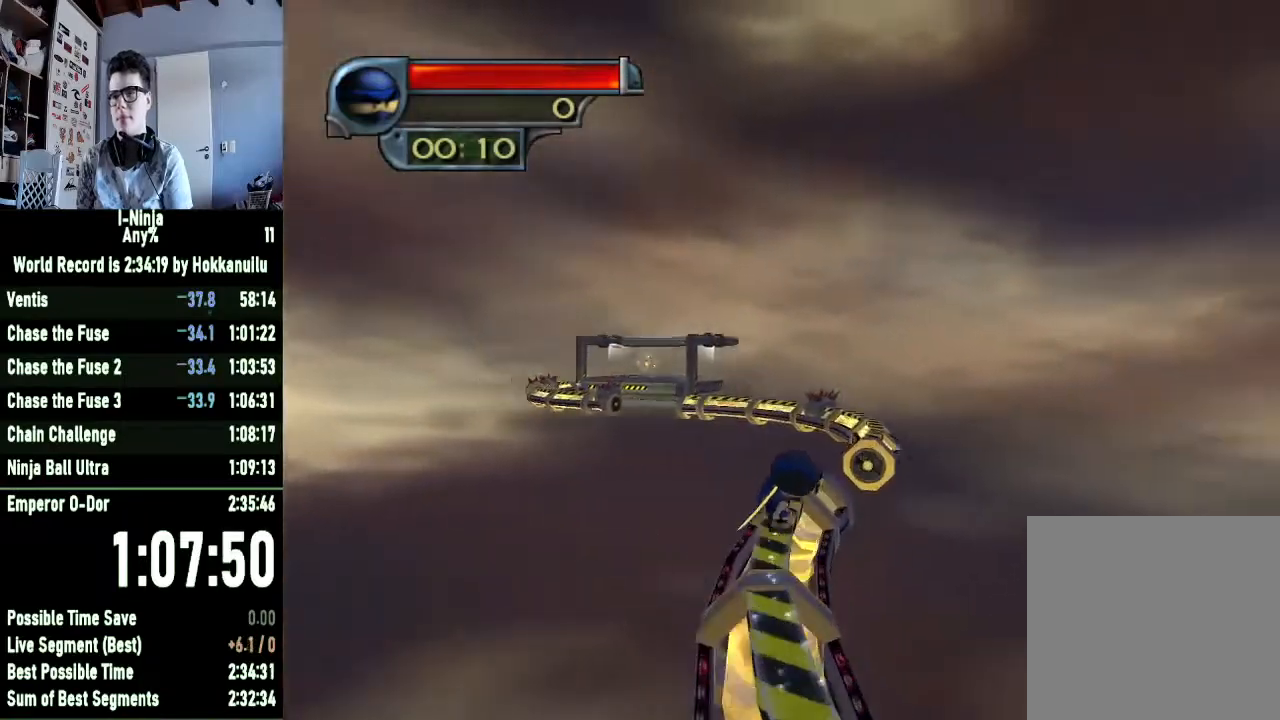
{"buttons": [], "left_stick": "up-right", "right_stick": "center", "events": [[133, "A", "down"], [367, "A", "up"]]}
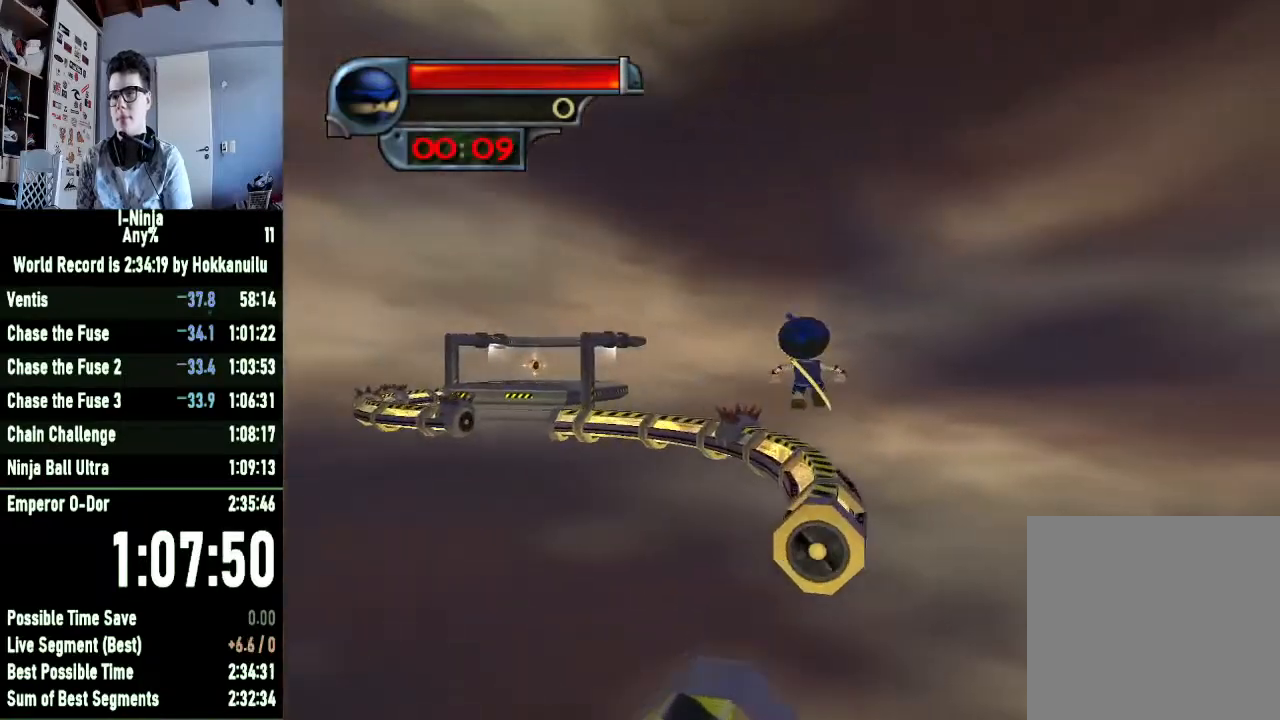
{"buttons": [], "left_stick": "up", "right_stick": "right", "events": [[100, "left_stick", "up"], [433, "right_stick", "right"]]}
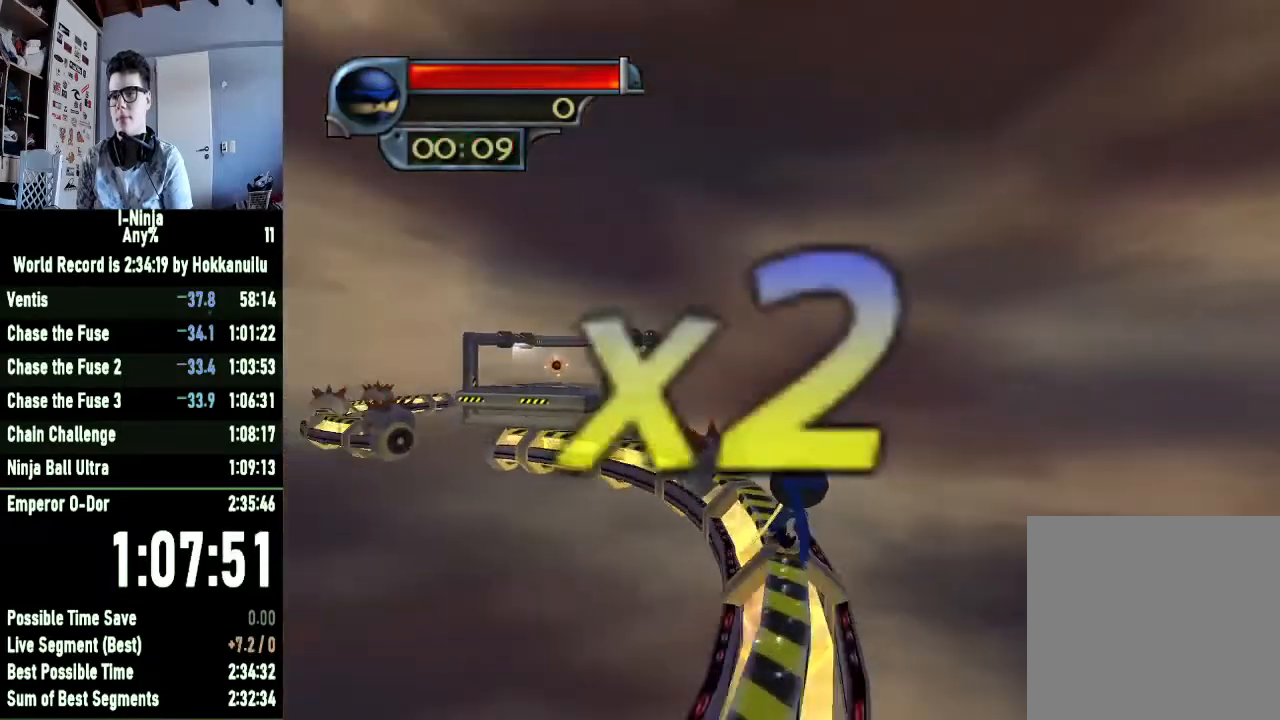
{"buttons": [], "left_stick": "up", "right_stick": "center", "events": [[67, "right_stick", "center"], [133, "A", "down"], [367, "A", "up"]]}
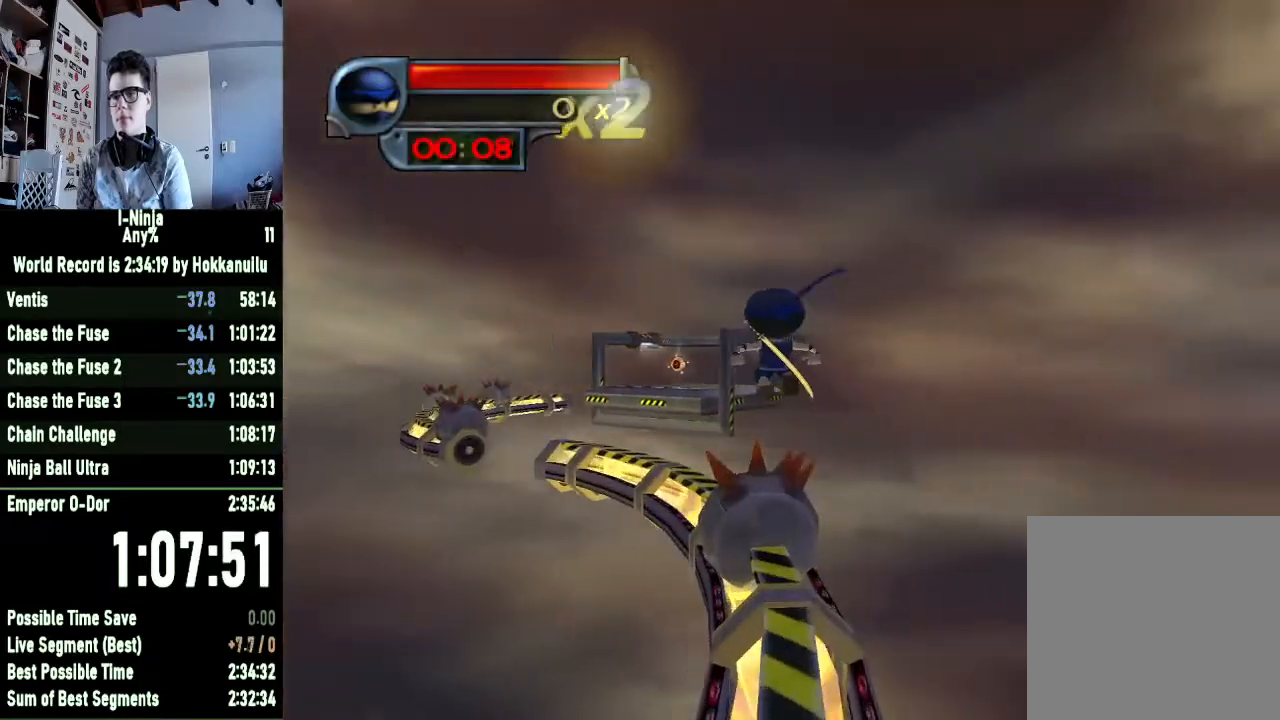
{"buttons": [], "left_stick": "up-left", "right_stick": "center", "events": [[167, "right_stick", "right"], [200, "left_stick", "up-left"], [367, "right_stick", "center"]]}
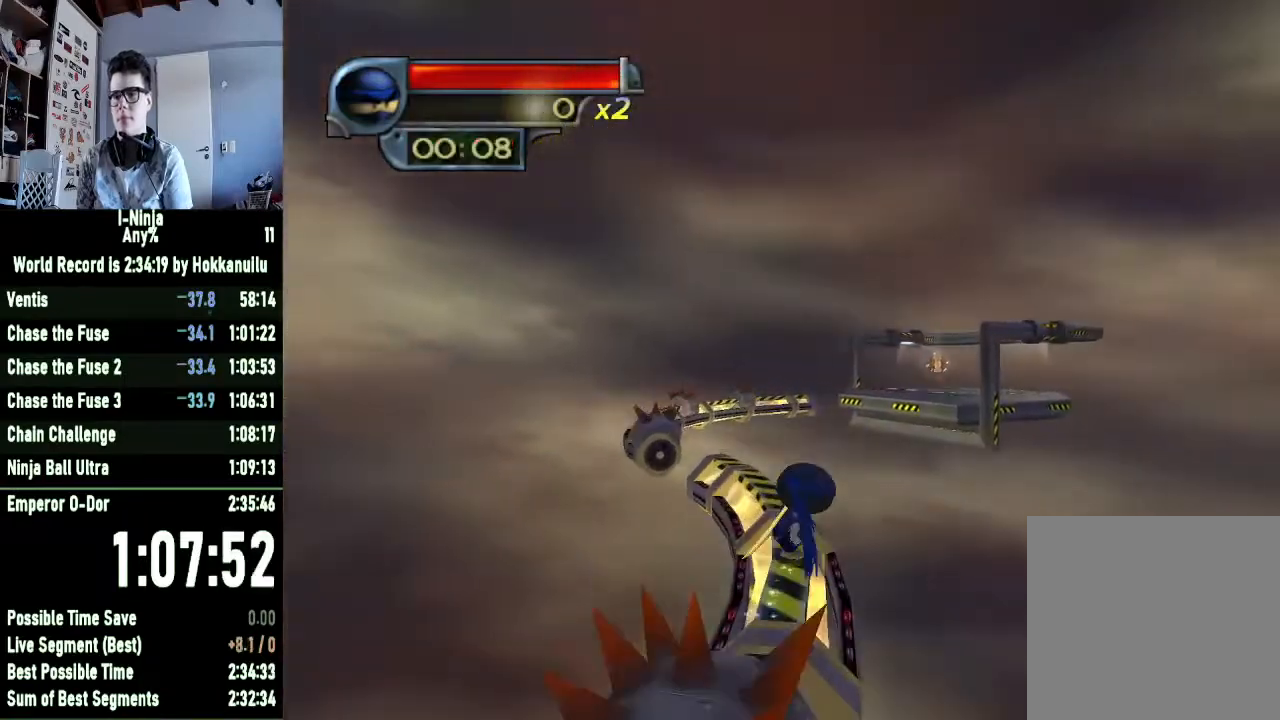
{"buttons": [], "left_stick": "up-left", "right_stick": "center", "events": []}
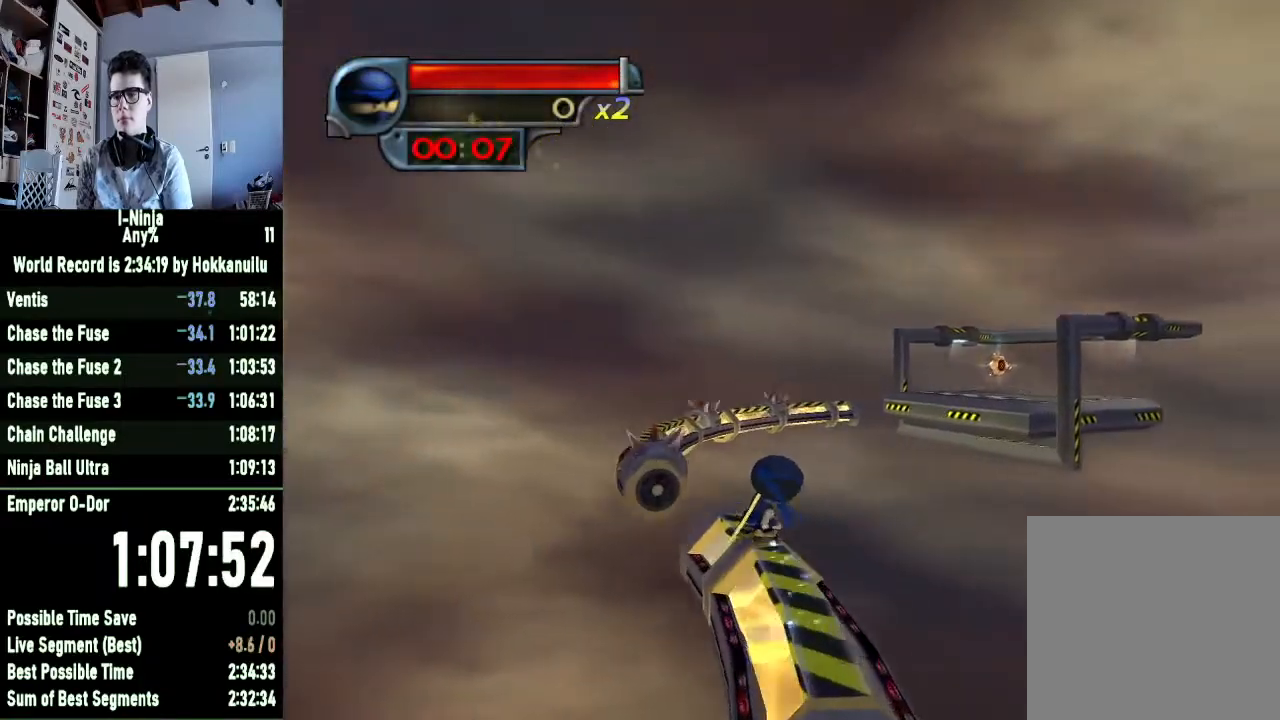
{"buttons": ["A"], "left_stick": "up-left", "right_stick": "center", "events": [[33, "A", "down"], [300, "A", "up"], [500, "A", "down"]]}
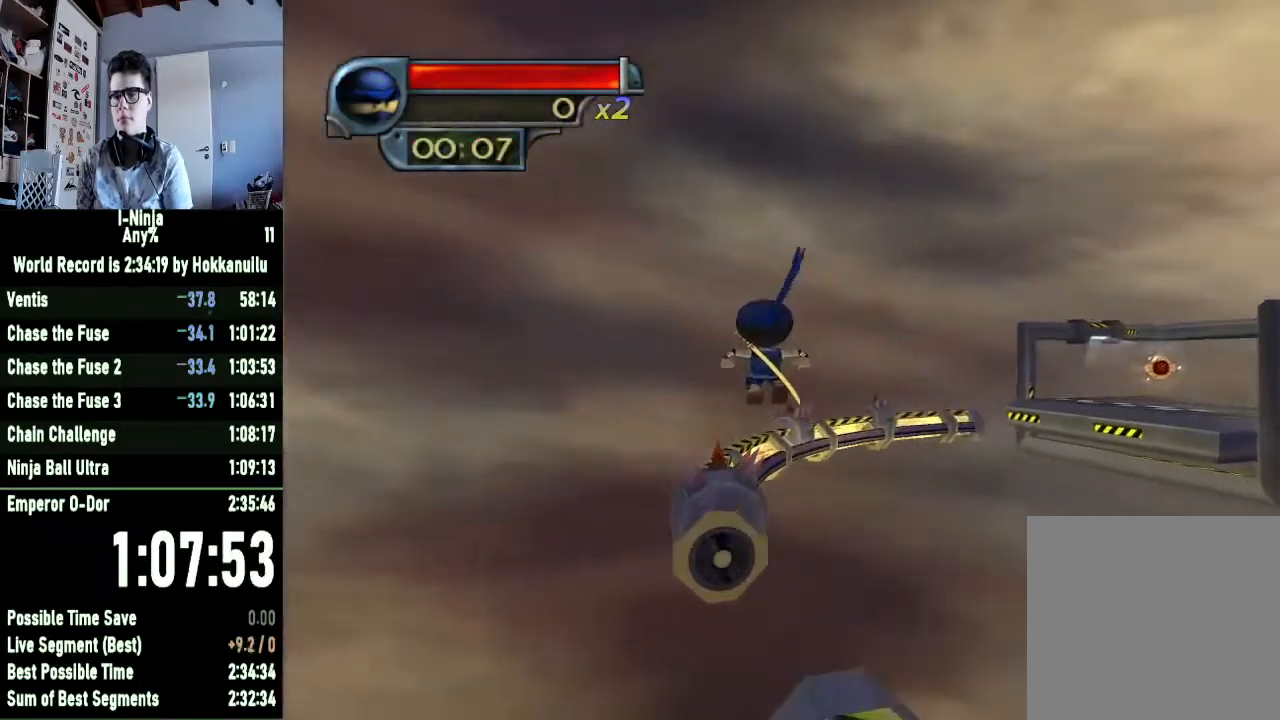
{"buttons": [], "left_stick": "up-left", "right_stick": "center", "events": [[333, "A", "up"]]}
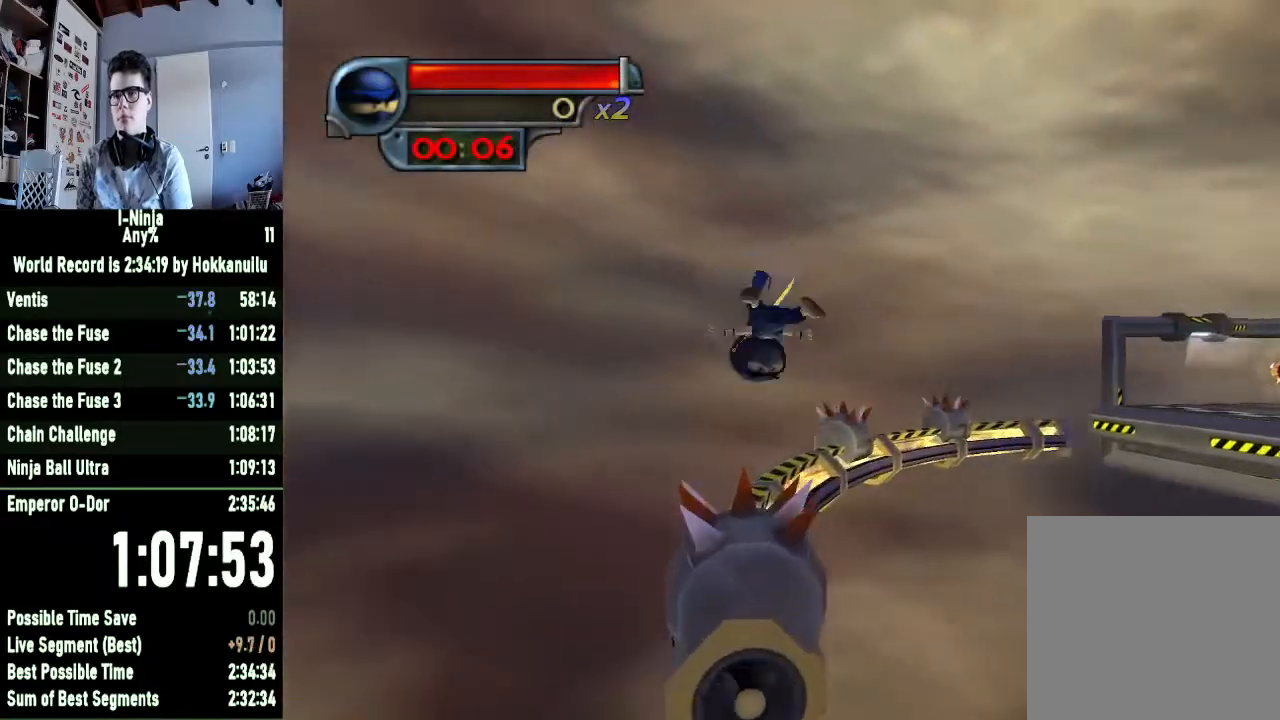
{"buttons": [], "left_stick": "up", "right_stick": "center", "events": [[100, "left_stick", "up"], [233, "right_stick", "left"], [467, "right_stick", "center"]]}
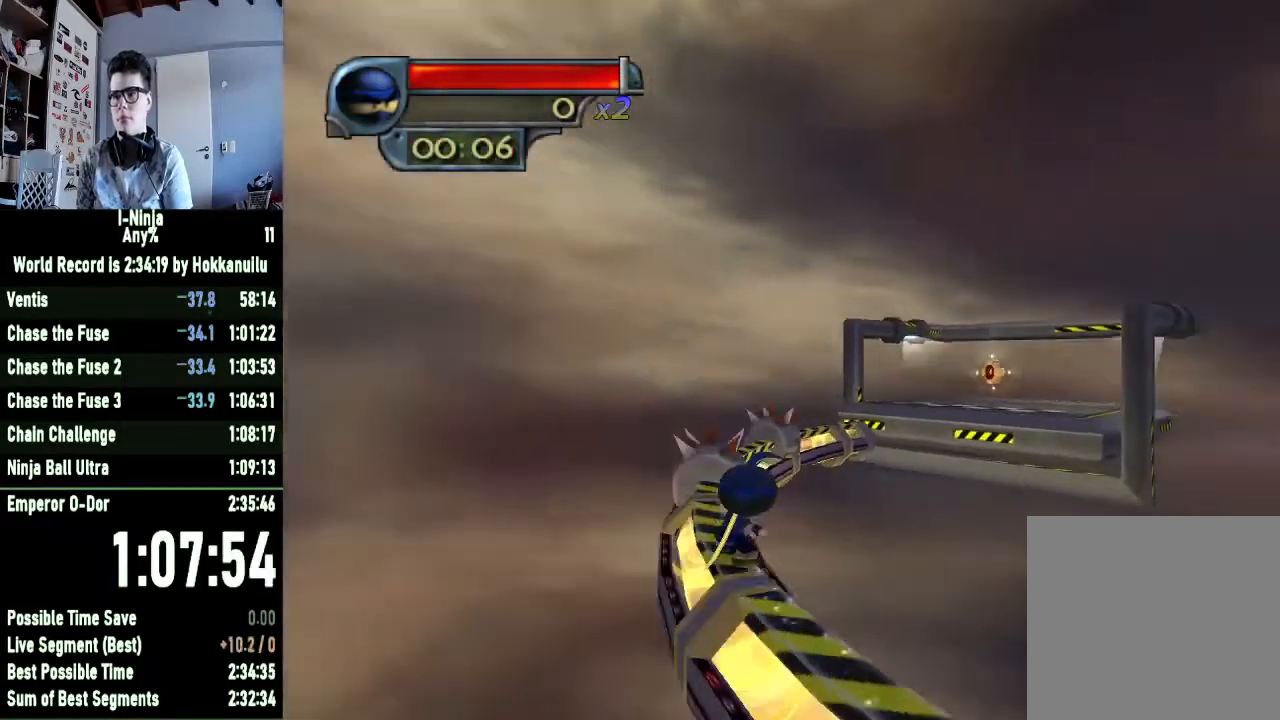
{"buttons": [], "left_stick": "up-right", "right_stick": "center", "events": [[133, "A", "down"], [300, "A", "up"], [333, "left_stick", "up-right"]]}
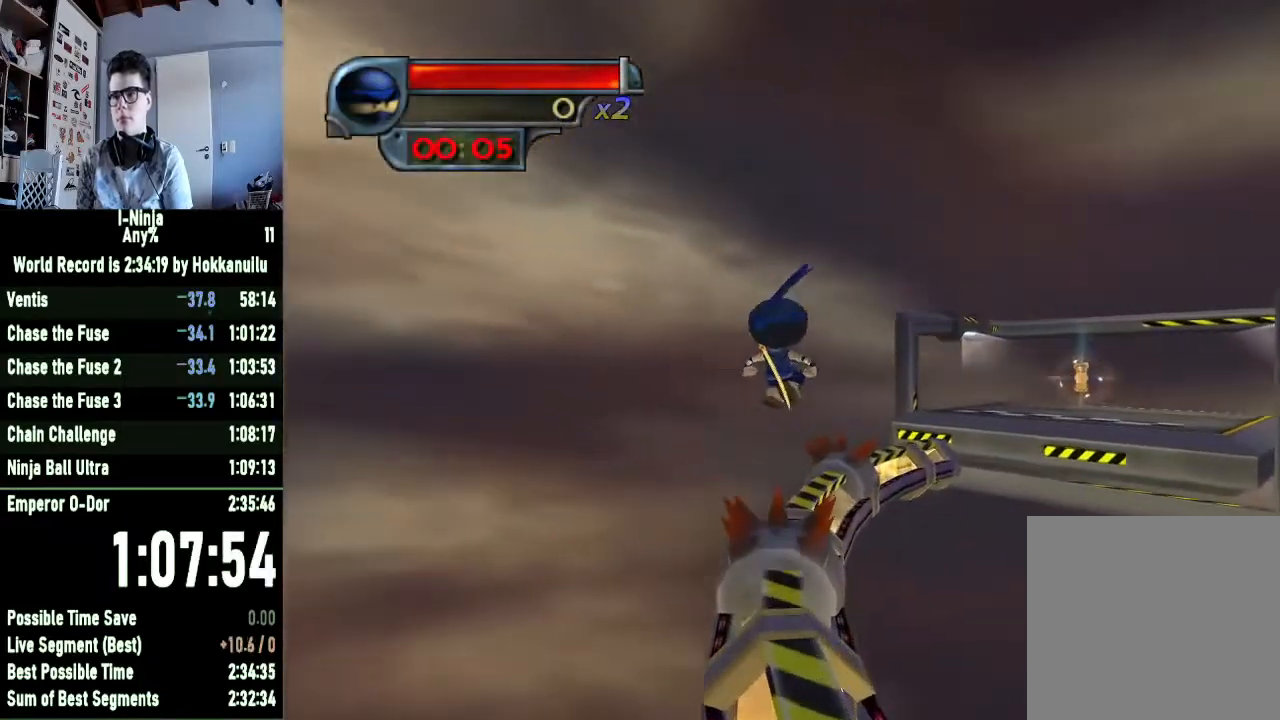
{"buttons": ["A"], "left_stick": "up-right", "right_stick": "center", "events": [[367, "A", "down"]]}
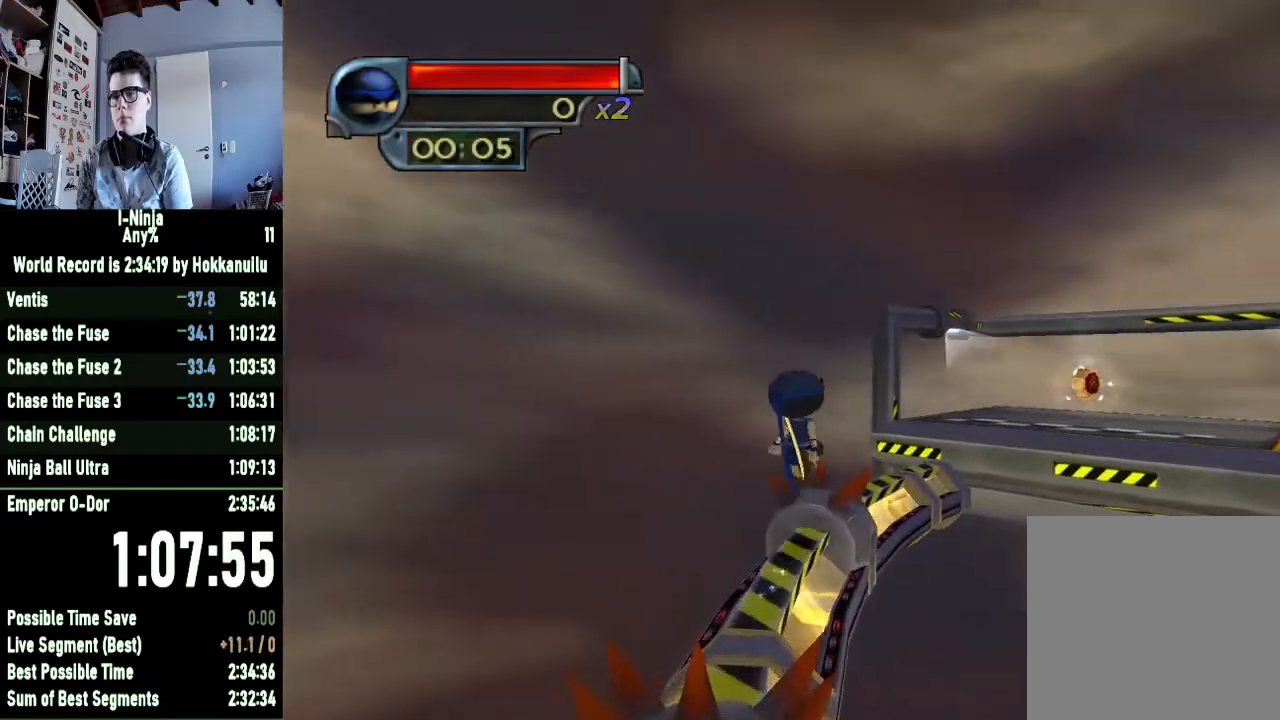
{"buttons": [], "left_stick": "up", "right_stick": "center", "events": [[33, "A", "up"], [167, "right_stick", "left"], [267, "left_stick", "up"], [367, "right_stick", "center"]]}
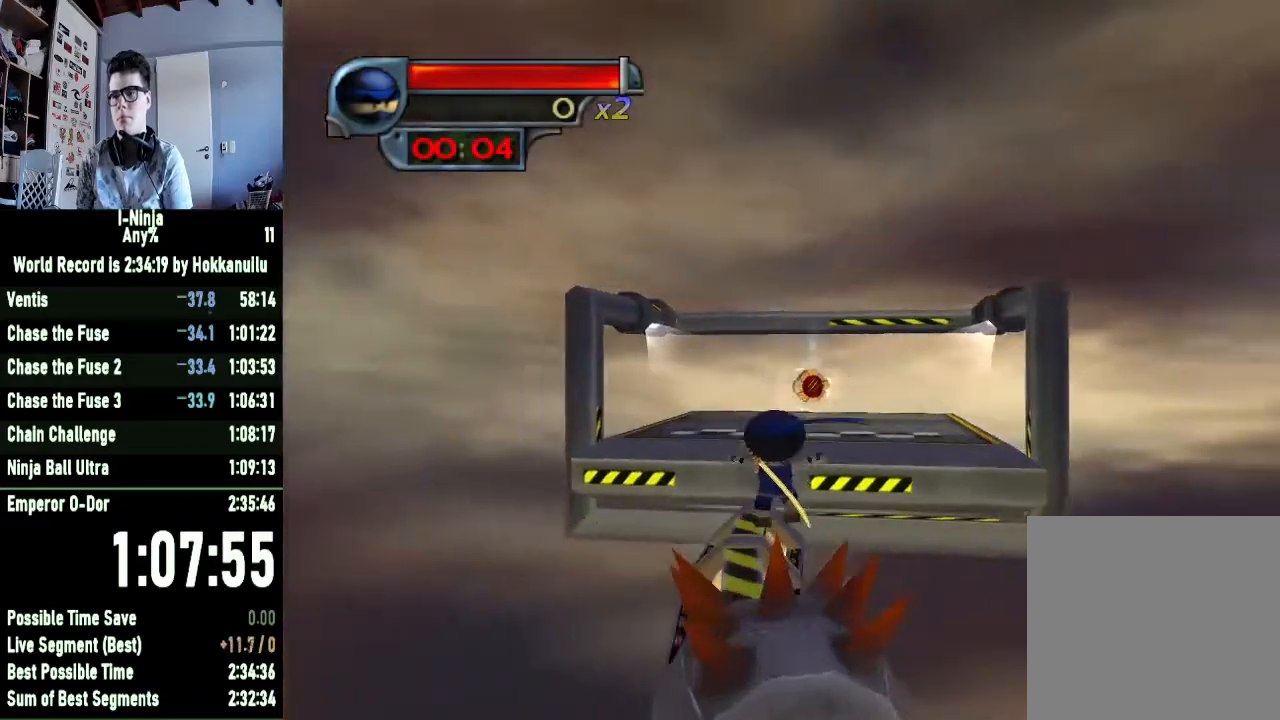
{"buttons": [], "left_stick": "up", "right_stick": "center", "events": [[233, "A", "down"], [467, "A", "up"]]}
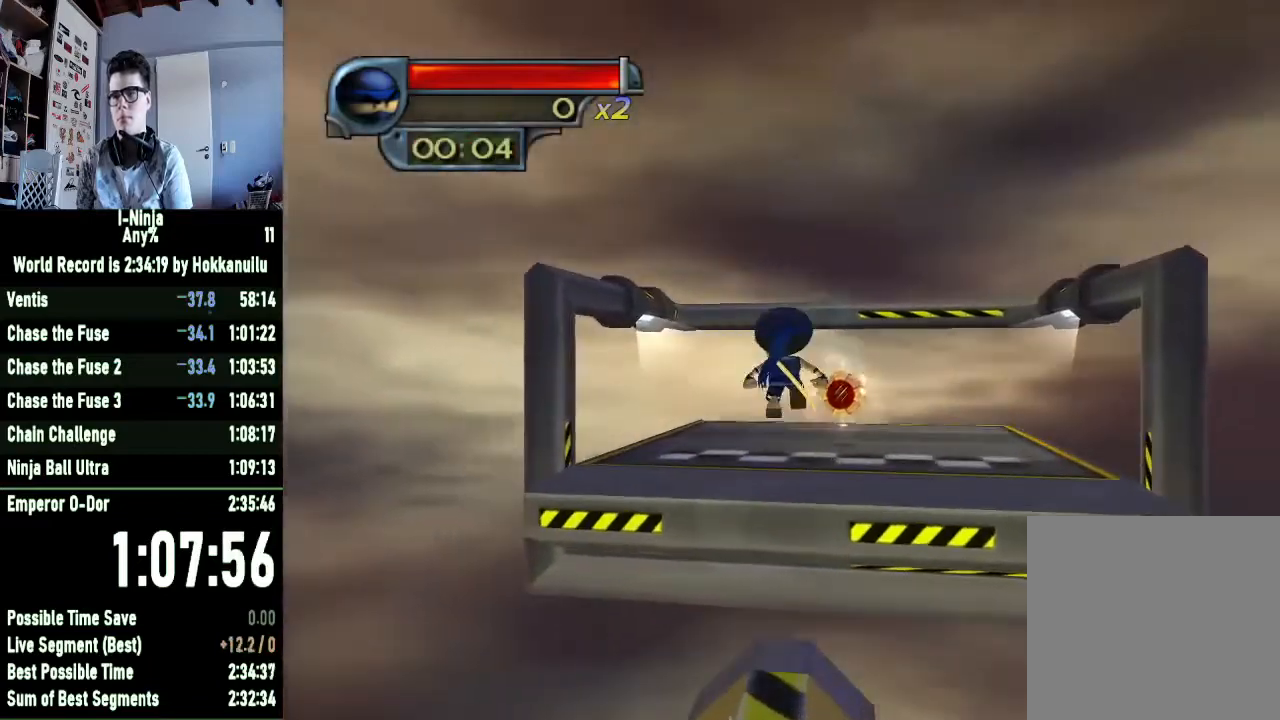
{"buttons": ["A"], "left_stick": "up", "right_stick": "center", "events": [[167, "A", "down"]]}
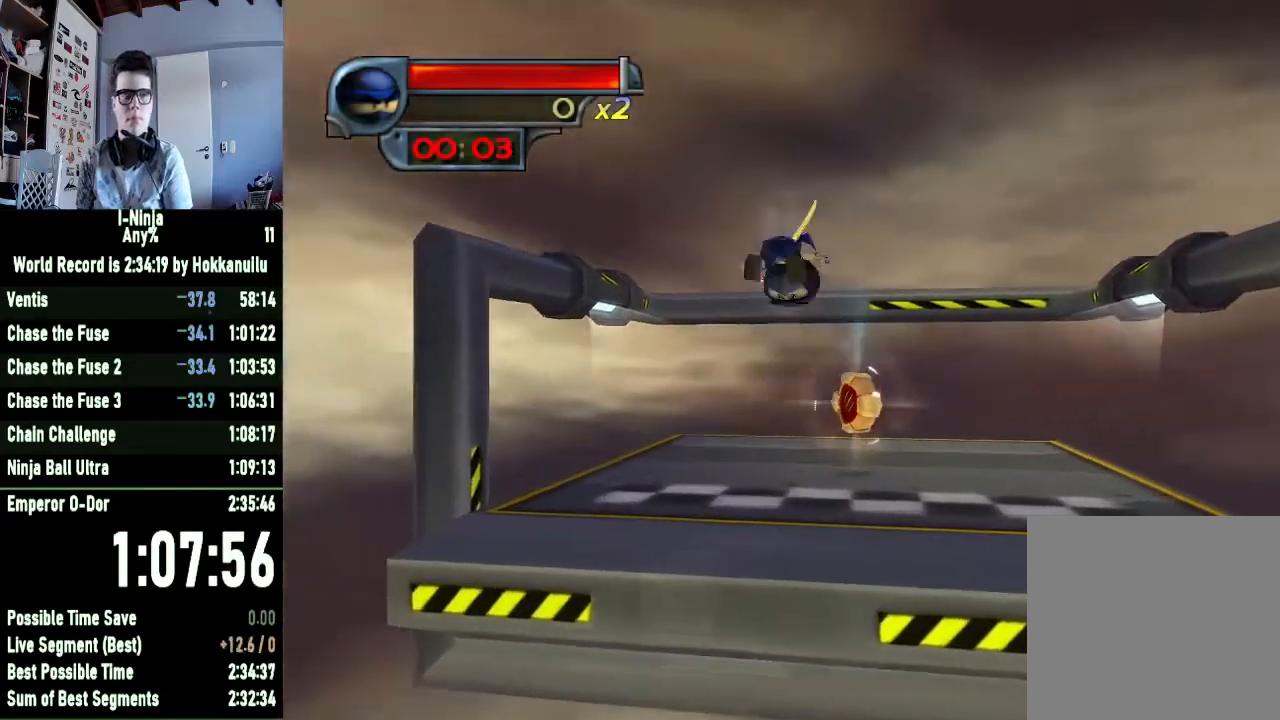
{"buttons": [], "left_stick": "up-right", "right_stick": "center", "events": [[100, "A", "up"], [400, "left_stick", "up-right"]]}
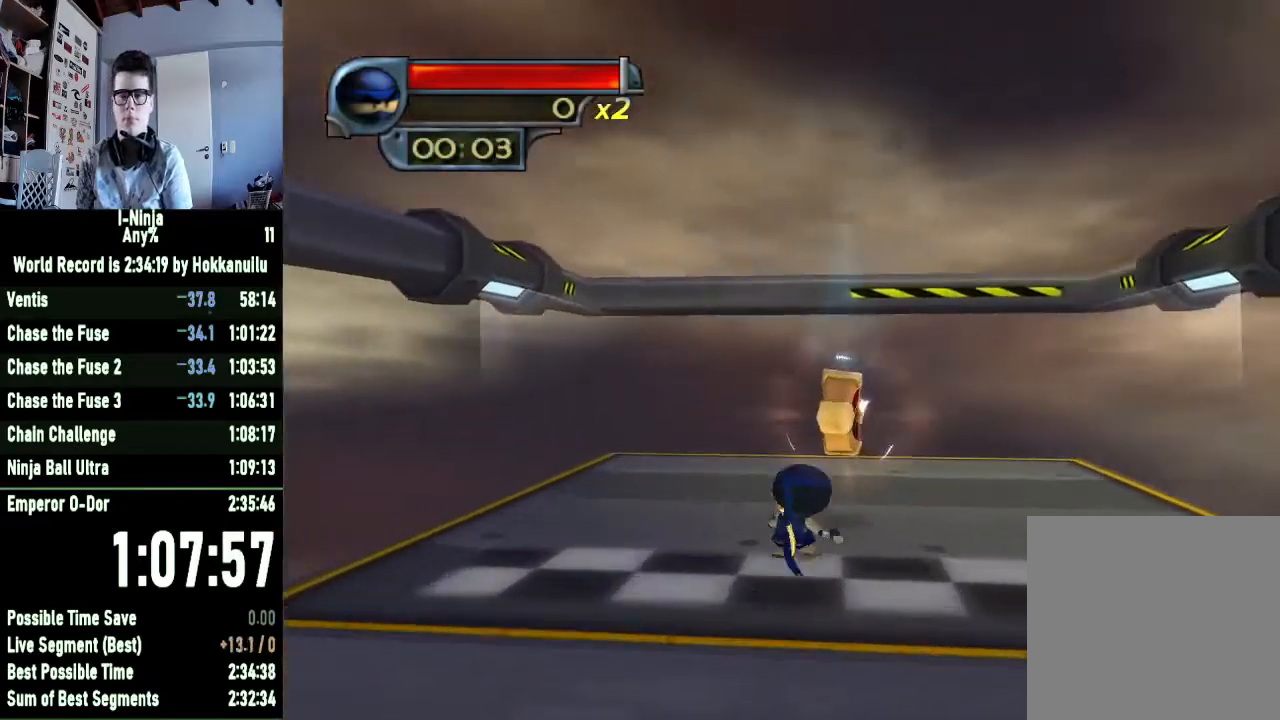
{"buttons": [], "left_stick": "up-right", "right_stick": "center", "events": []}
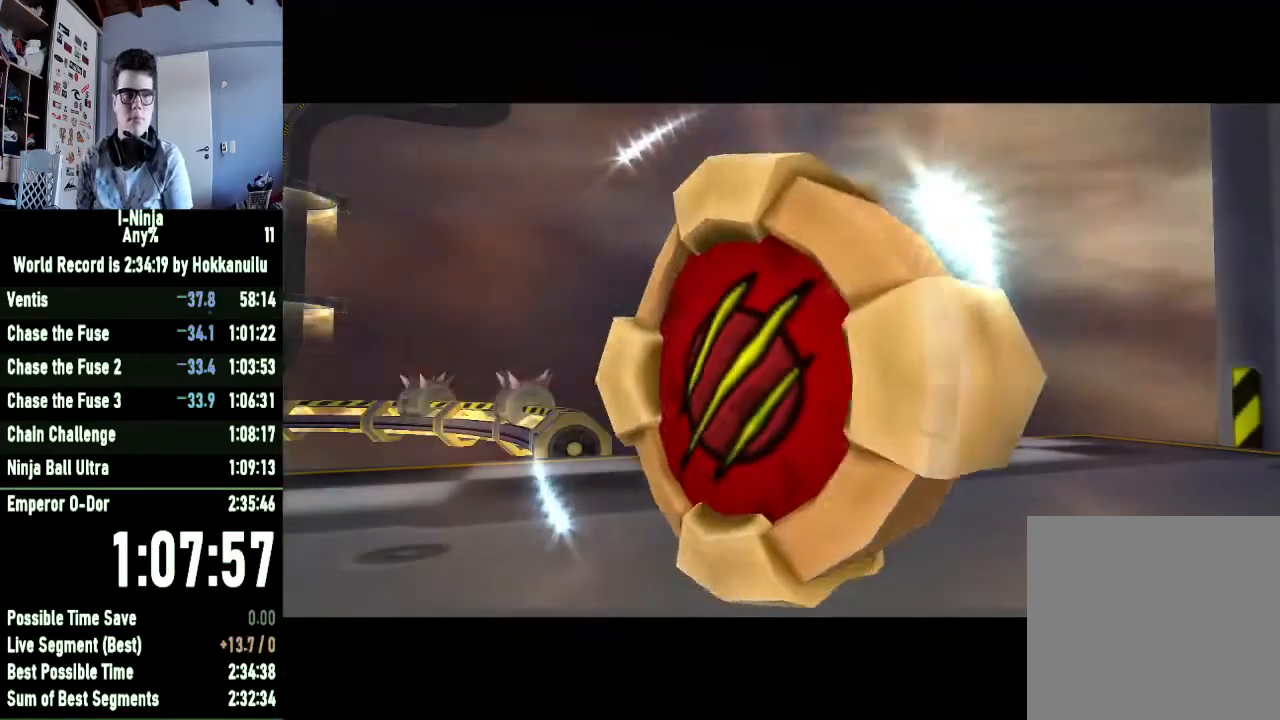
{"buttons": [], "left_stick": "center", "right_stick": "center", "events": [[267, "left_stick", "center"]]}